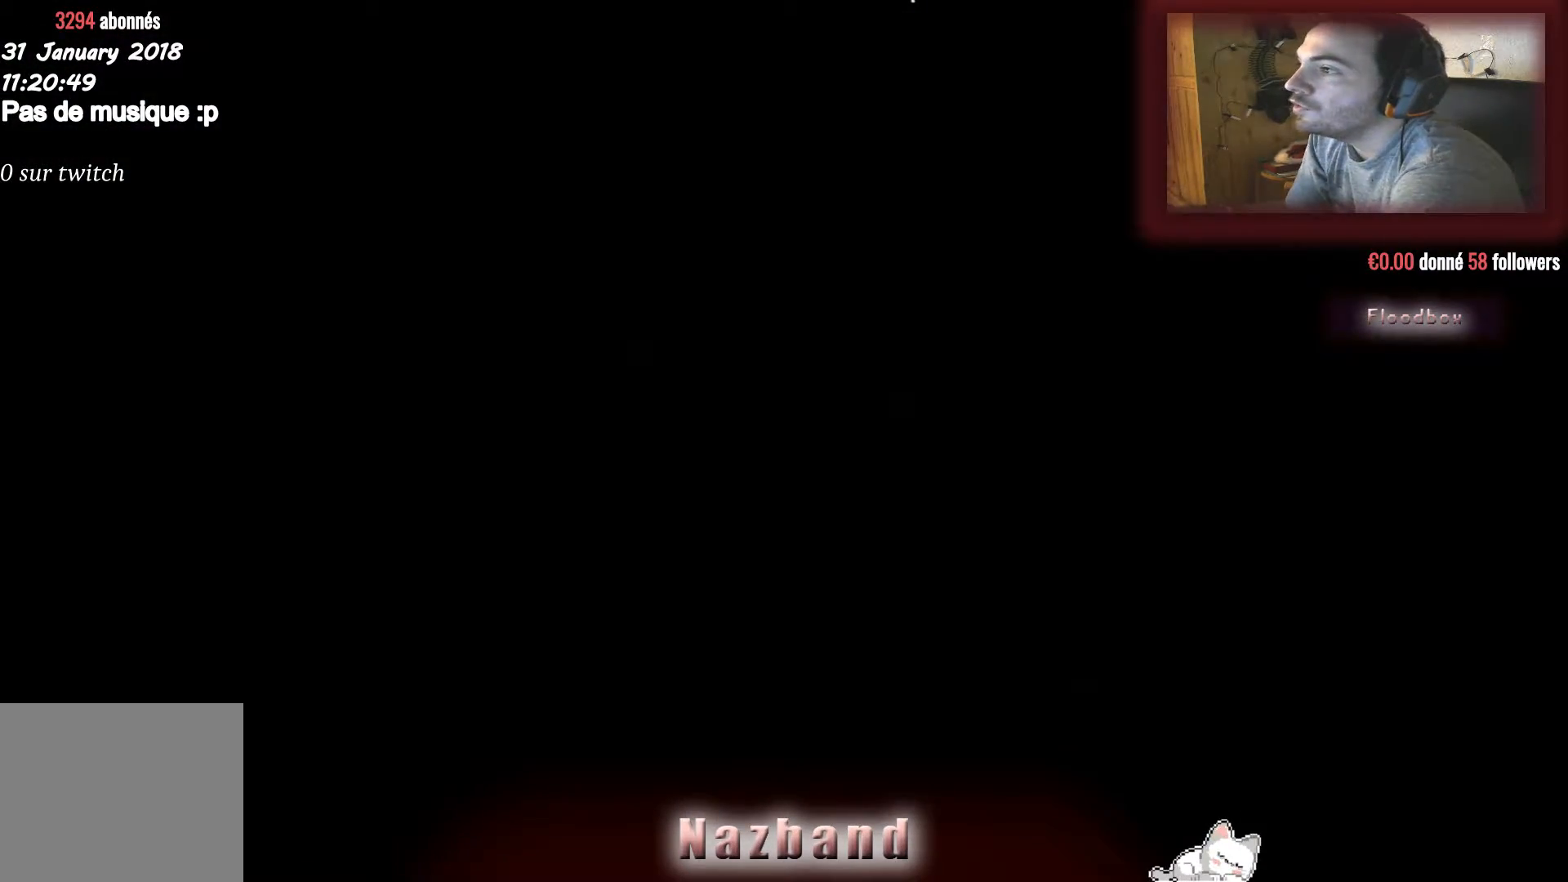
Gameplay with a controller (PlayStation layout); each line is a JSON object with the inputs held at the frame after it. "events" lists button and stick changes between this image and that frame as [ms after this image, input, new state], when the widget could be followed in between.
{"buttons": [], "left_stick": "center", "right_stick": "center", "events": []}
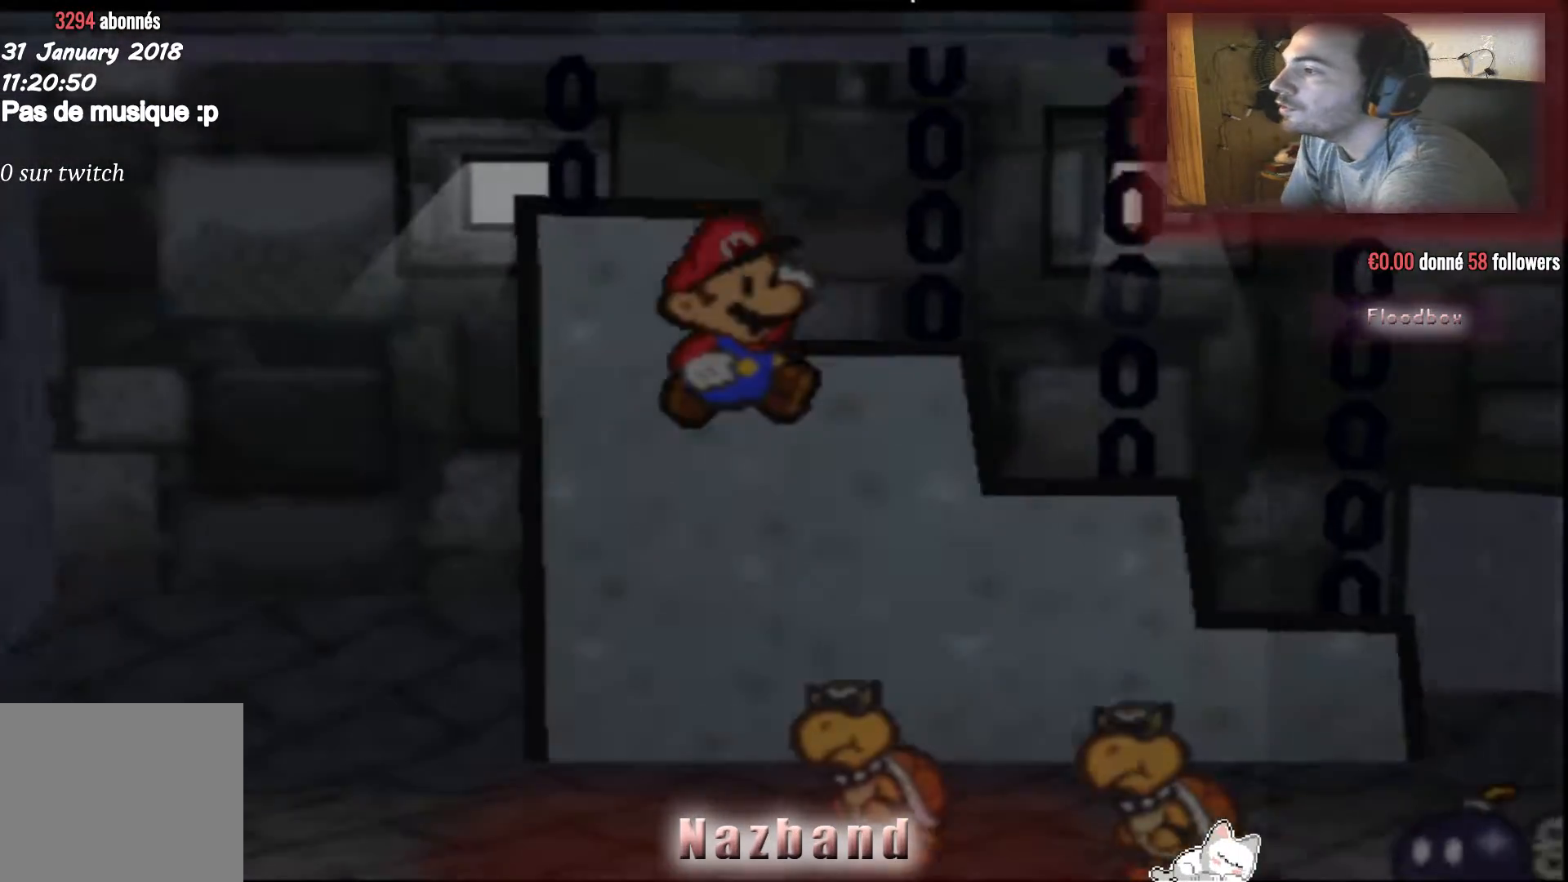
{"buttons": [], "left_stick": "center", "right_stick": "center", "events": []}
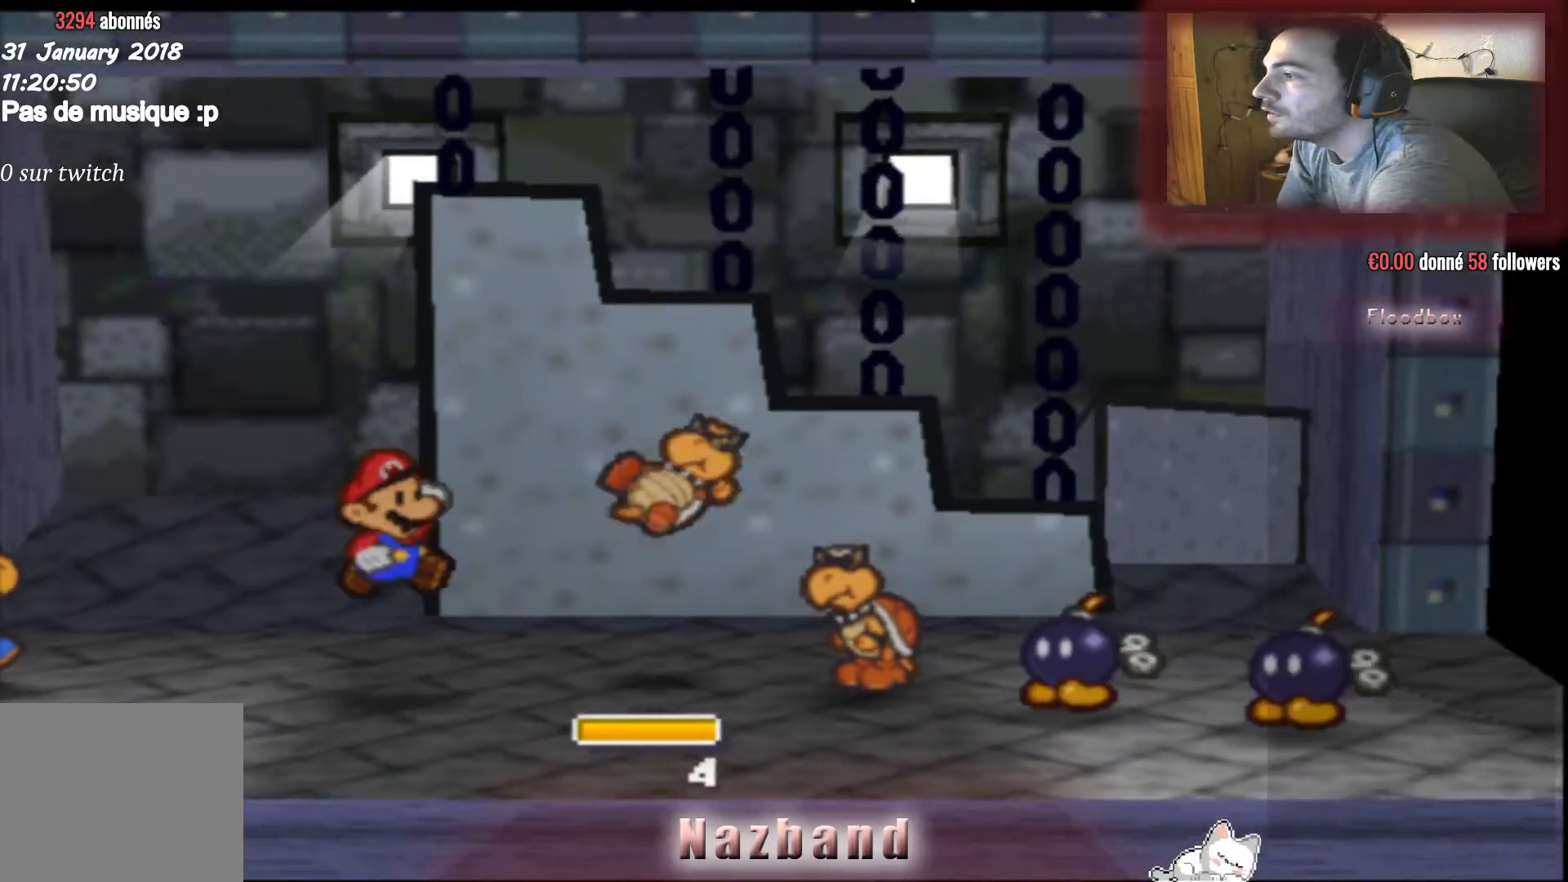
{"buttons": [], "left_stick": "center", "right_stick": "center", "events": []}
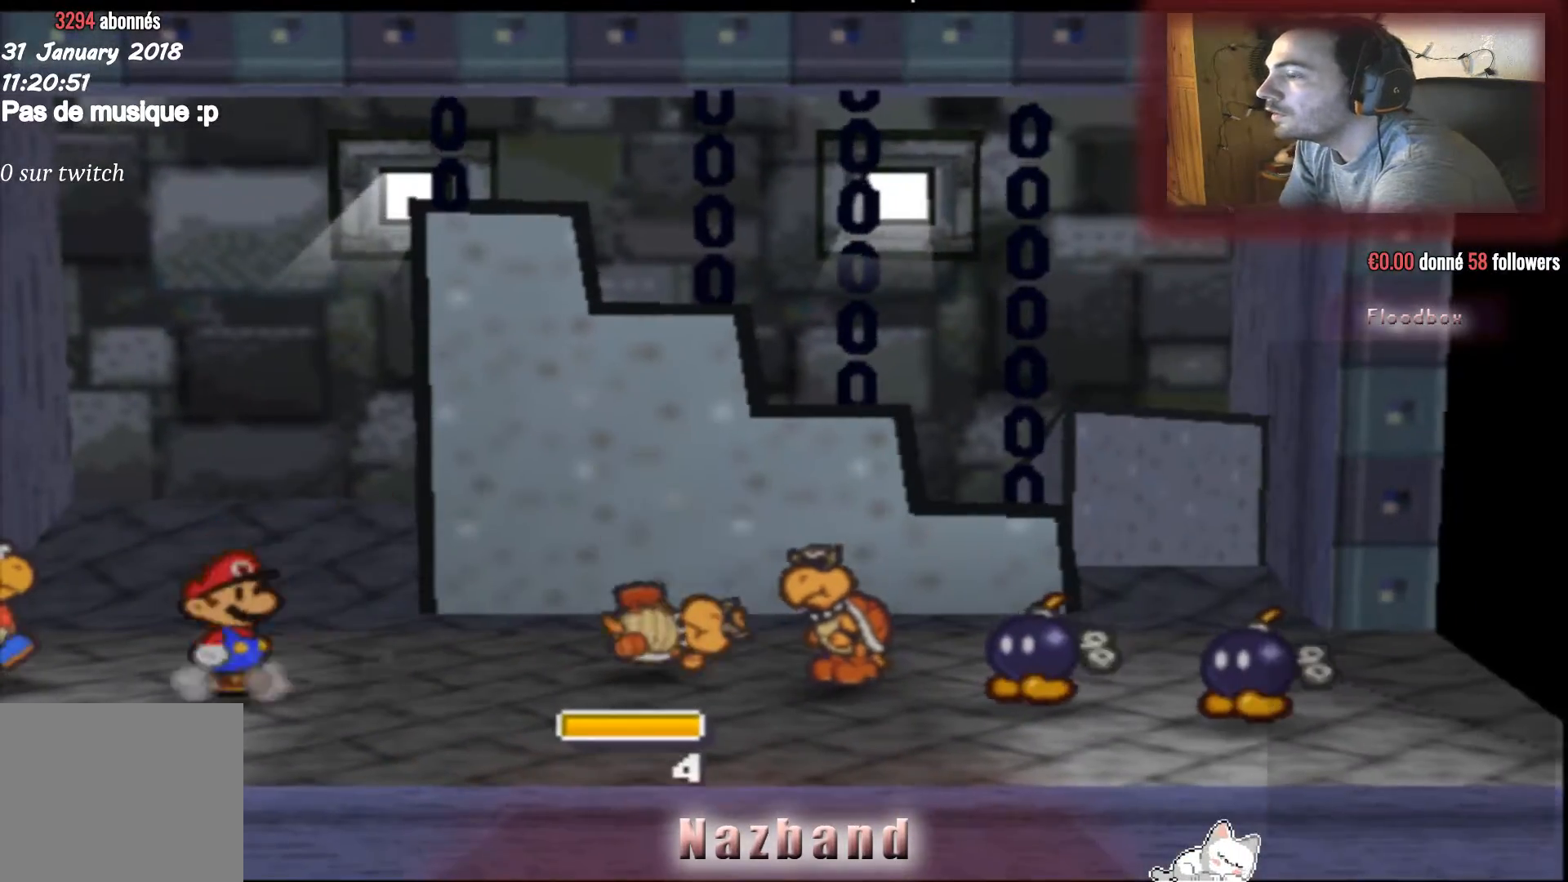
{"buttons": [], "left_stick": "center", "right_stick": "center", "events": []}
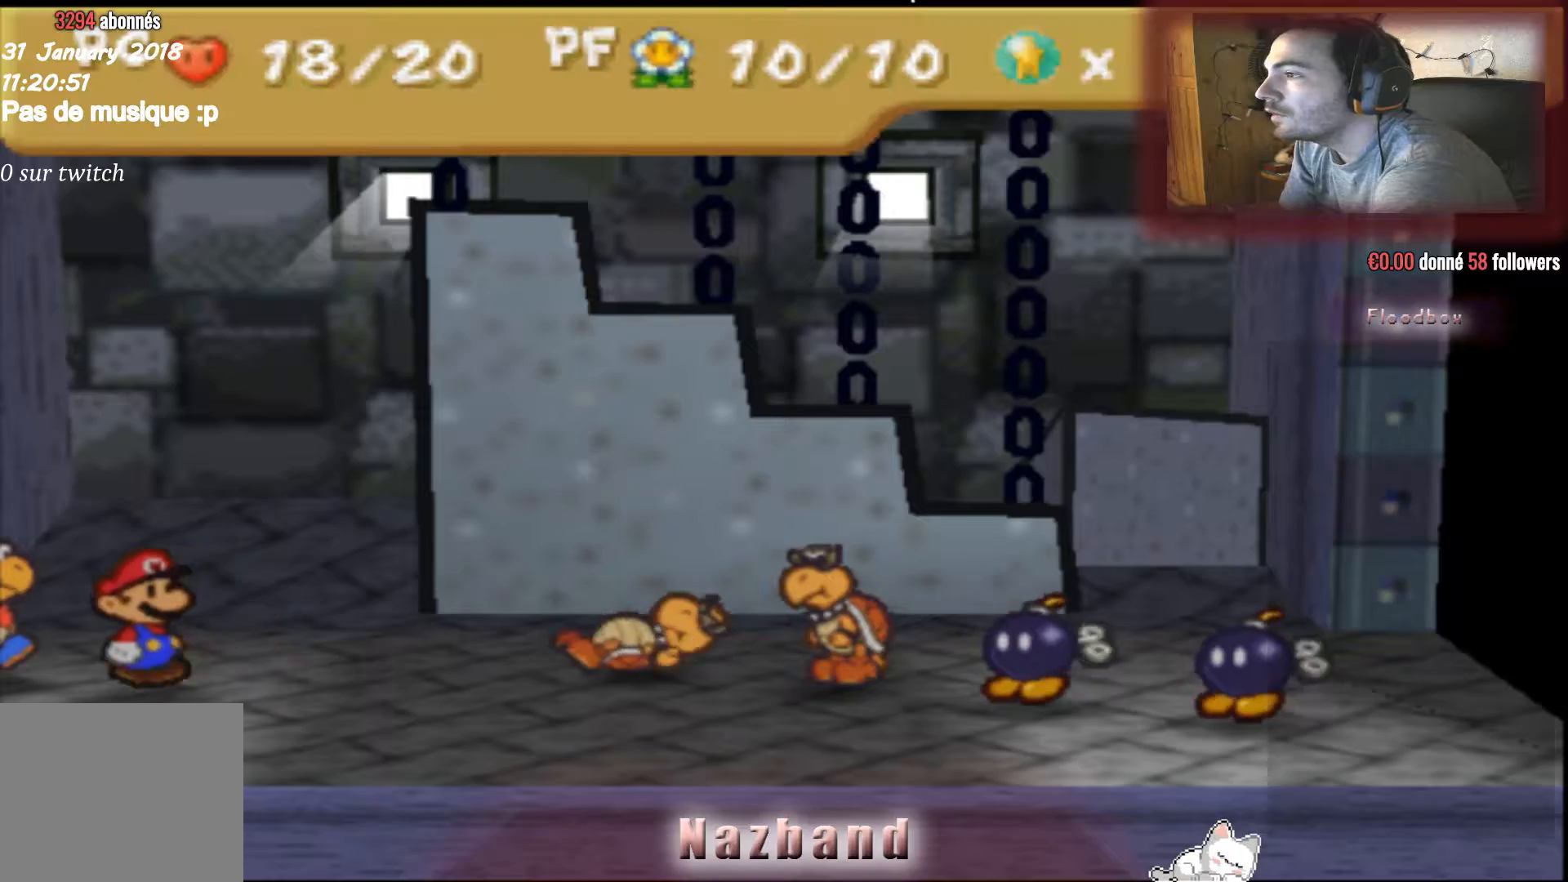
{"buttons": [], "left_stick": "center", "right_stick": "center", "events": []}
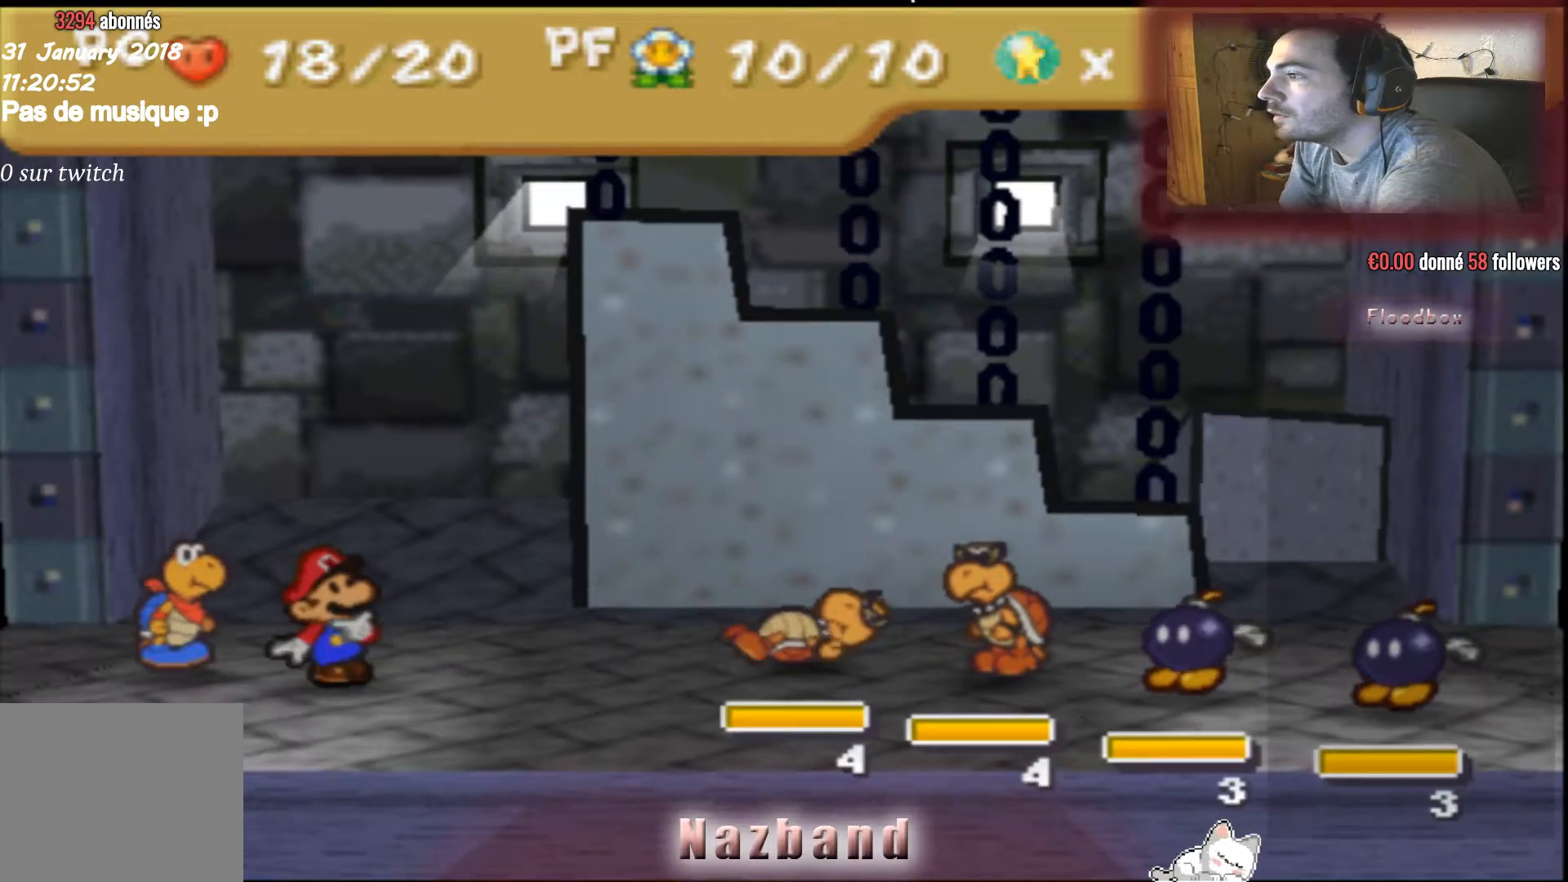
{"buttons": ["CROSS"], "left_stick": "center", "right_stick": "center", "events": [[167, "CROSS", "down"], [301, "CROSS", "up"], [401, "CROSS", "down"]]}
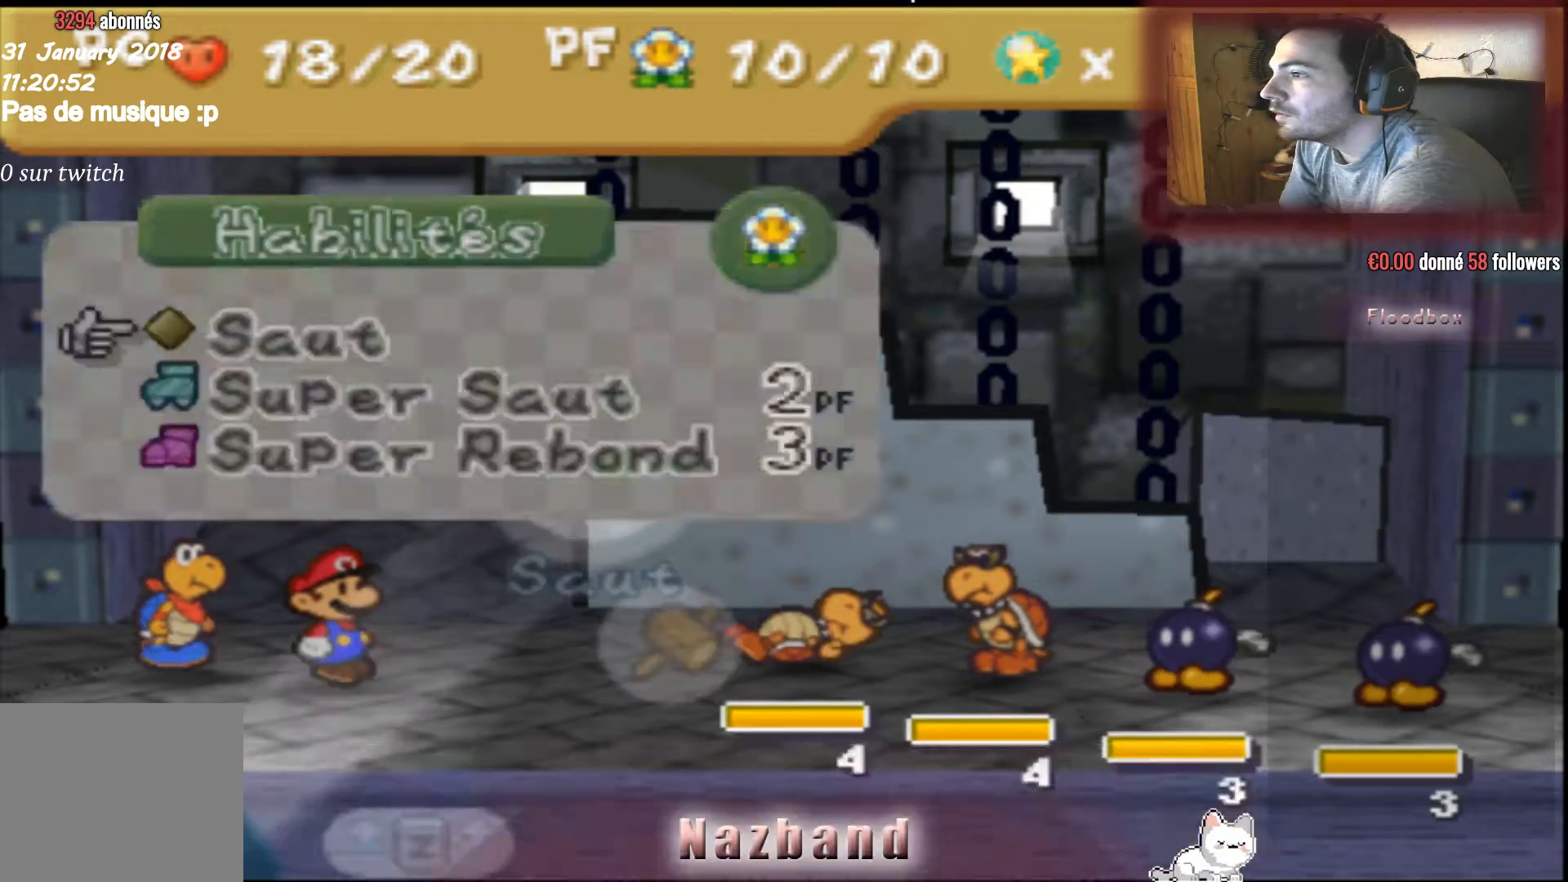
{"buttons": ["CROSS"], "left_stick": "center", "right_stick": "center", "events": [[67, "CROSS", "up"], [500, "CROSS", "down"]]}
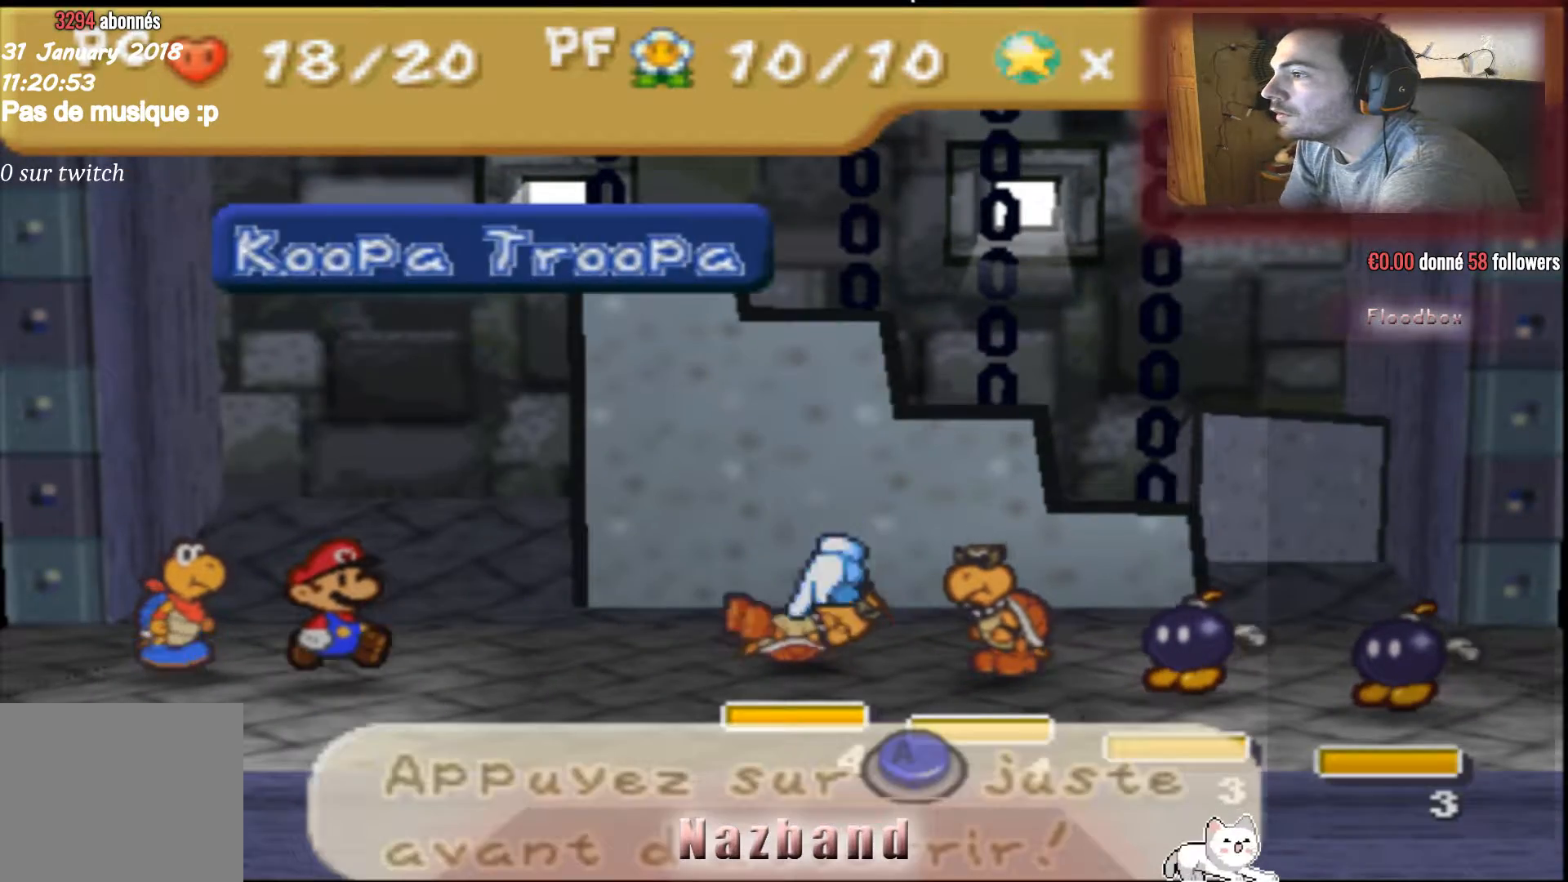
{"buttons": [], "left_stick": "center", "right_stick": "center", "events": [[134, "CROSS", "up"]]}
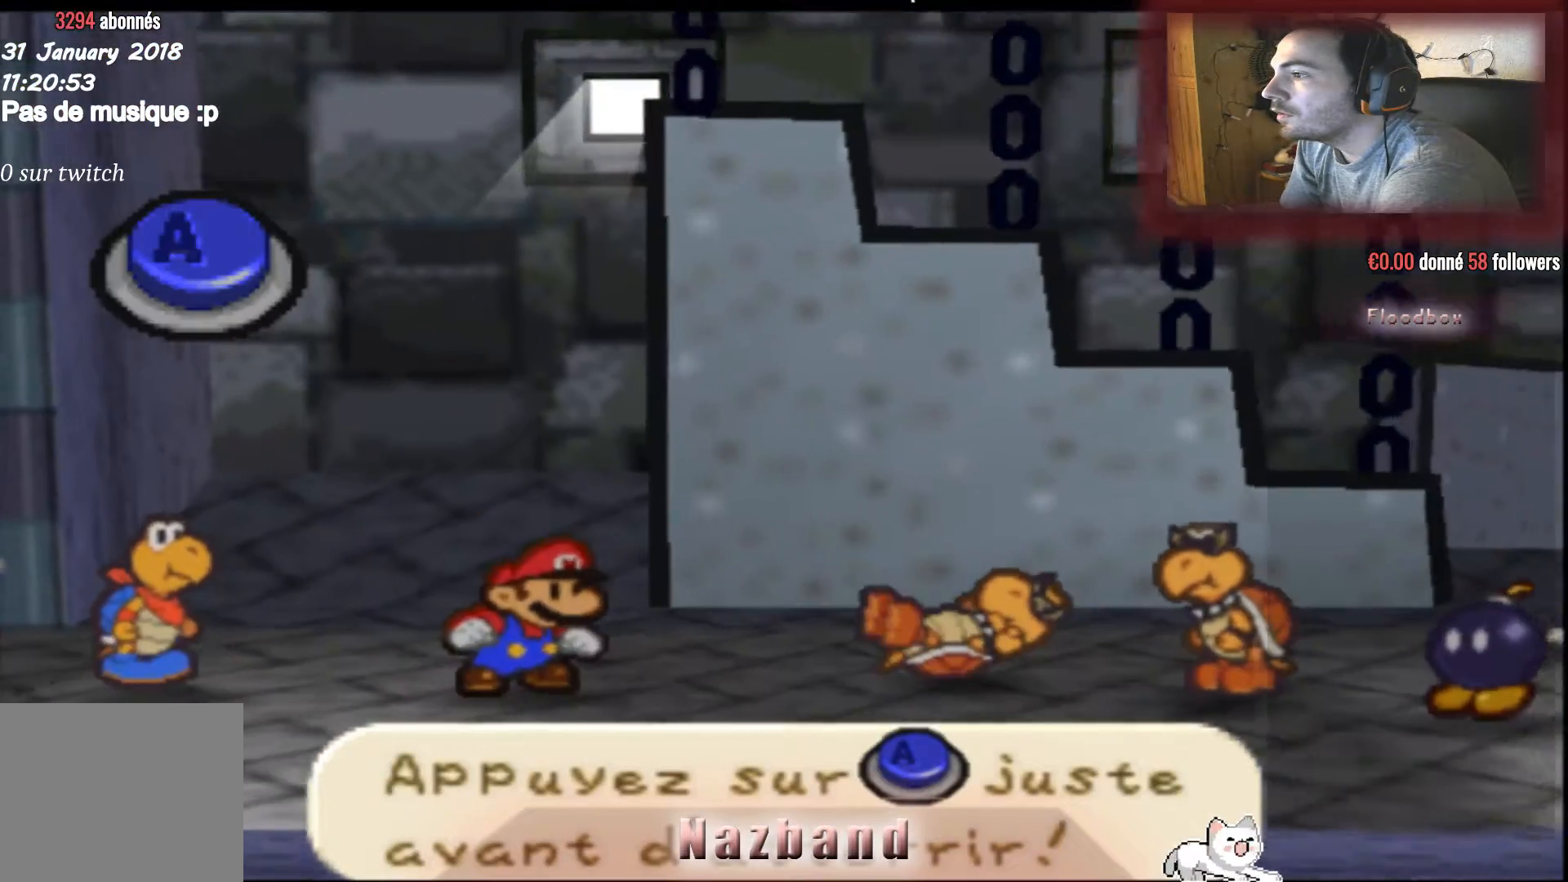
{"buttons": [], "left_stick": "center", "right_stick": "center", "events": []}
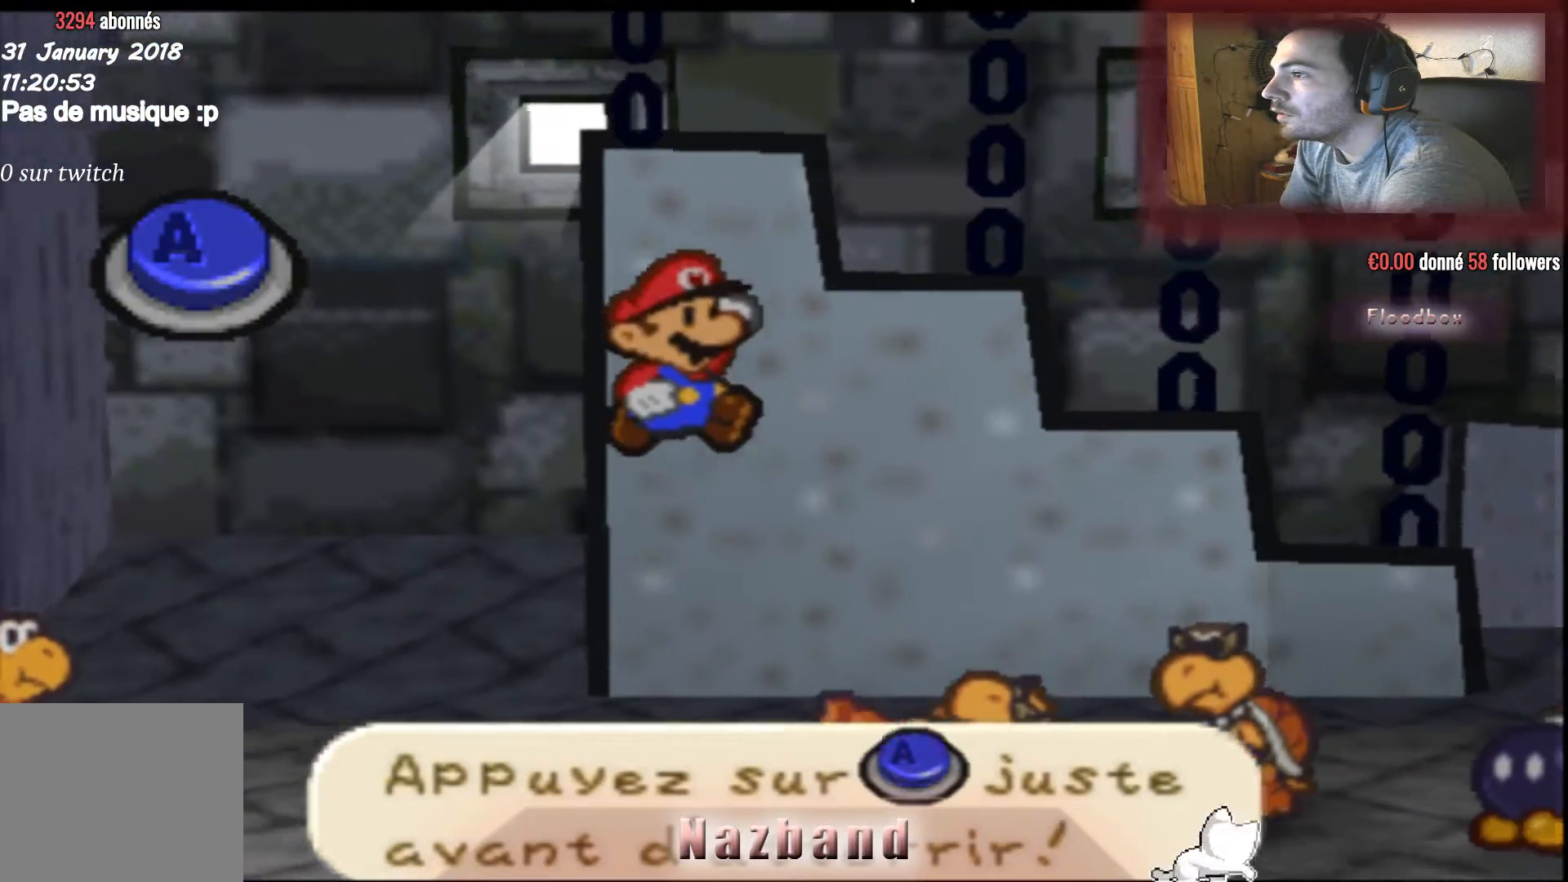
{"buttons": ["CROSS"], "left_stick": "center", "right_stick": "center", "events": [[301, "CROSS", "down"]]}
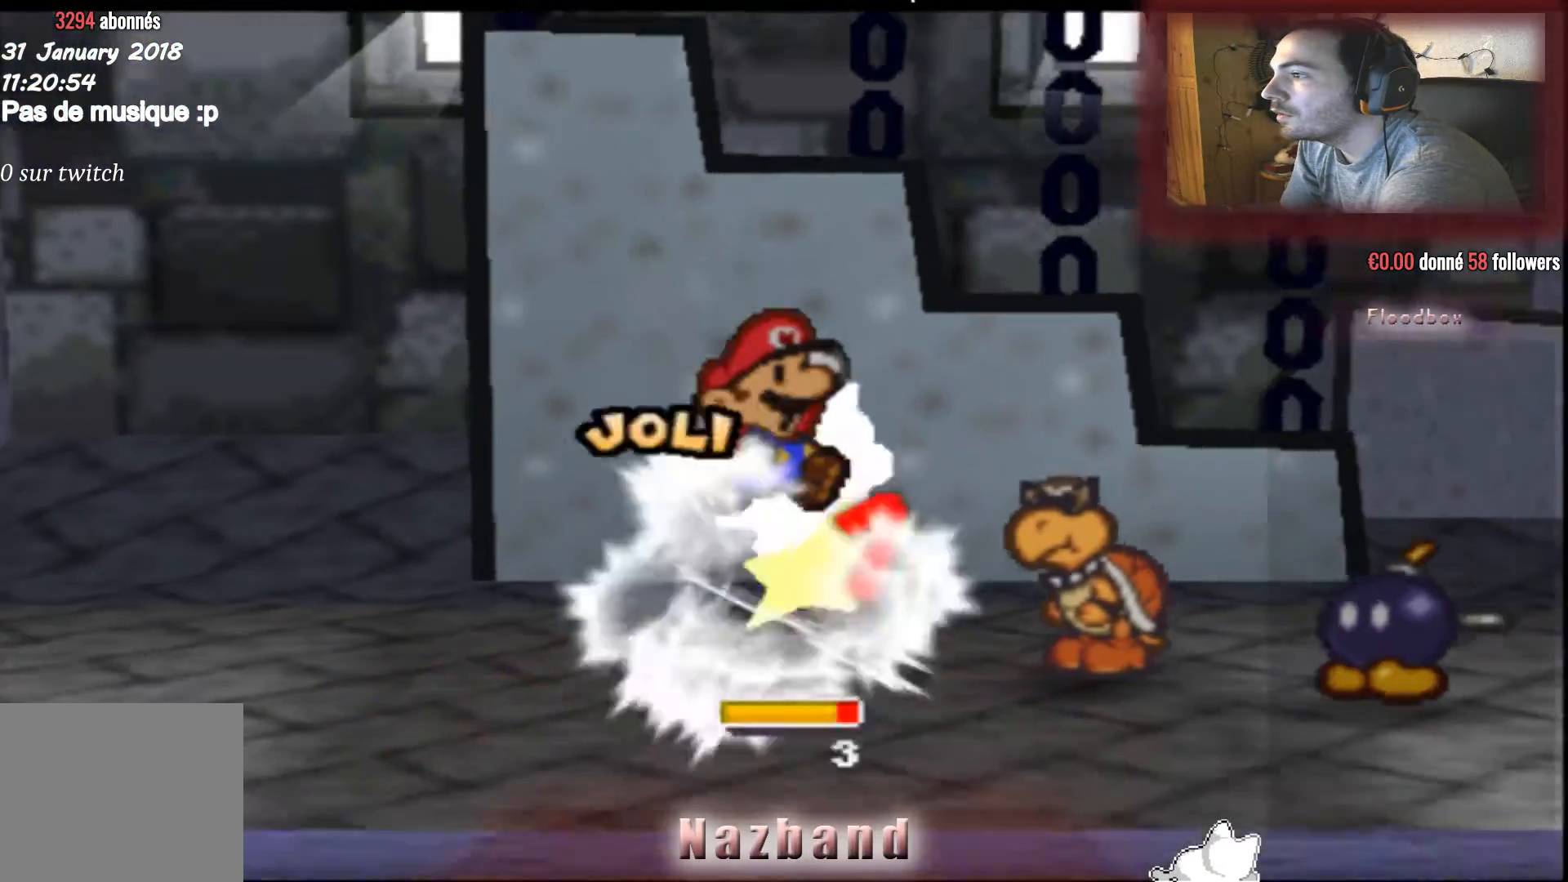
{"buttons": [], "left_stick": "center", "right_stick": "center", "events": [[167, "CROSS", "up"]]}
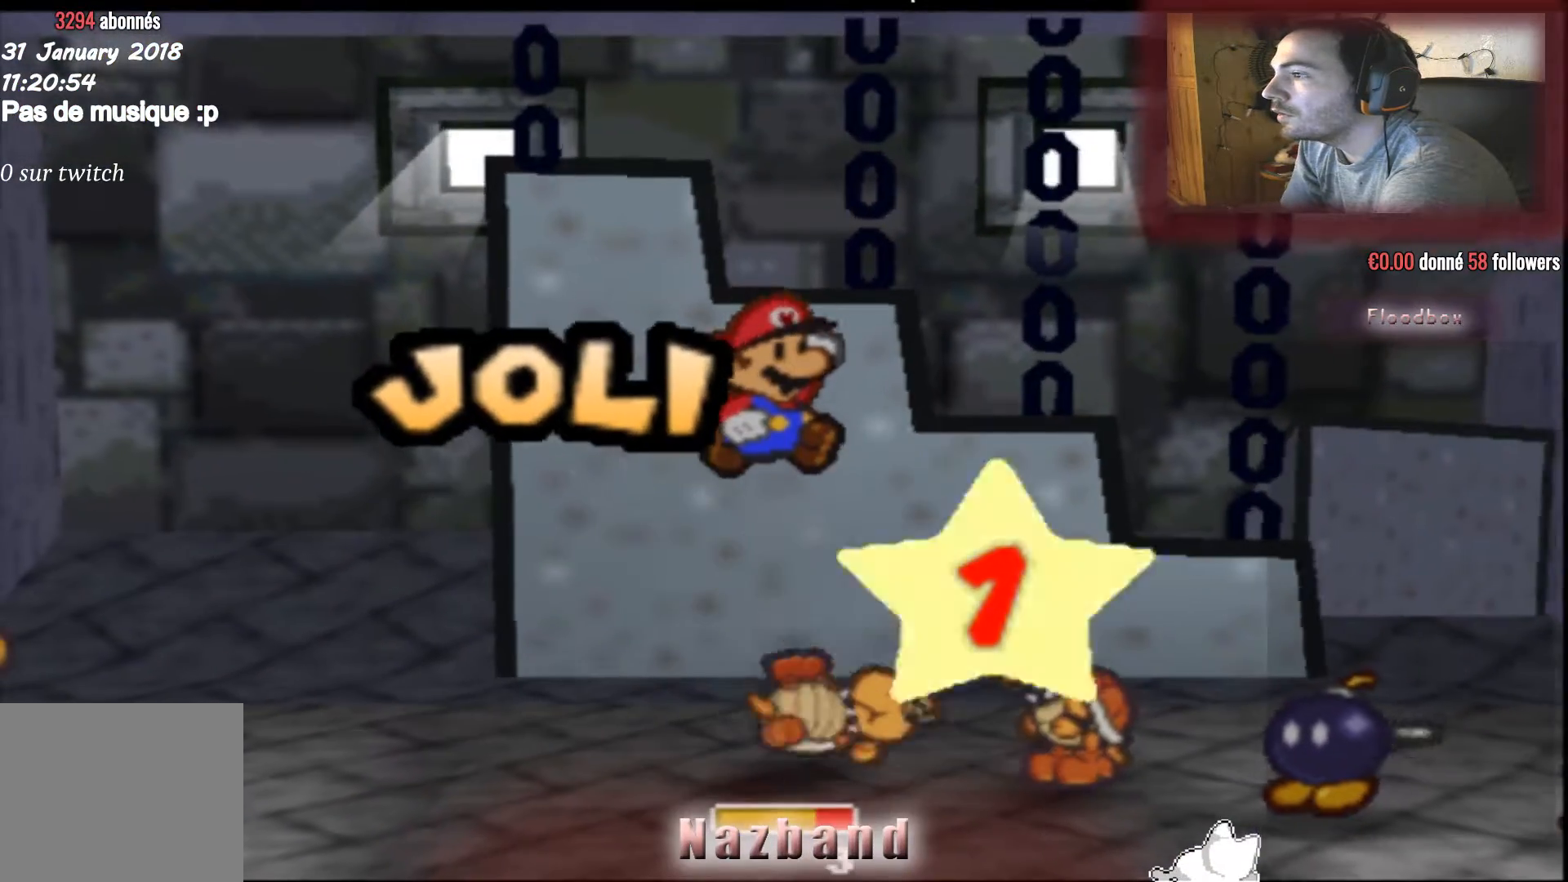
{"buttons": ["CROSS"], "left_stick": "center", "right_stick": "center", "events": [[234, "CROSS", "down"]]}
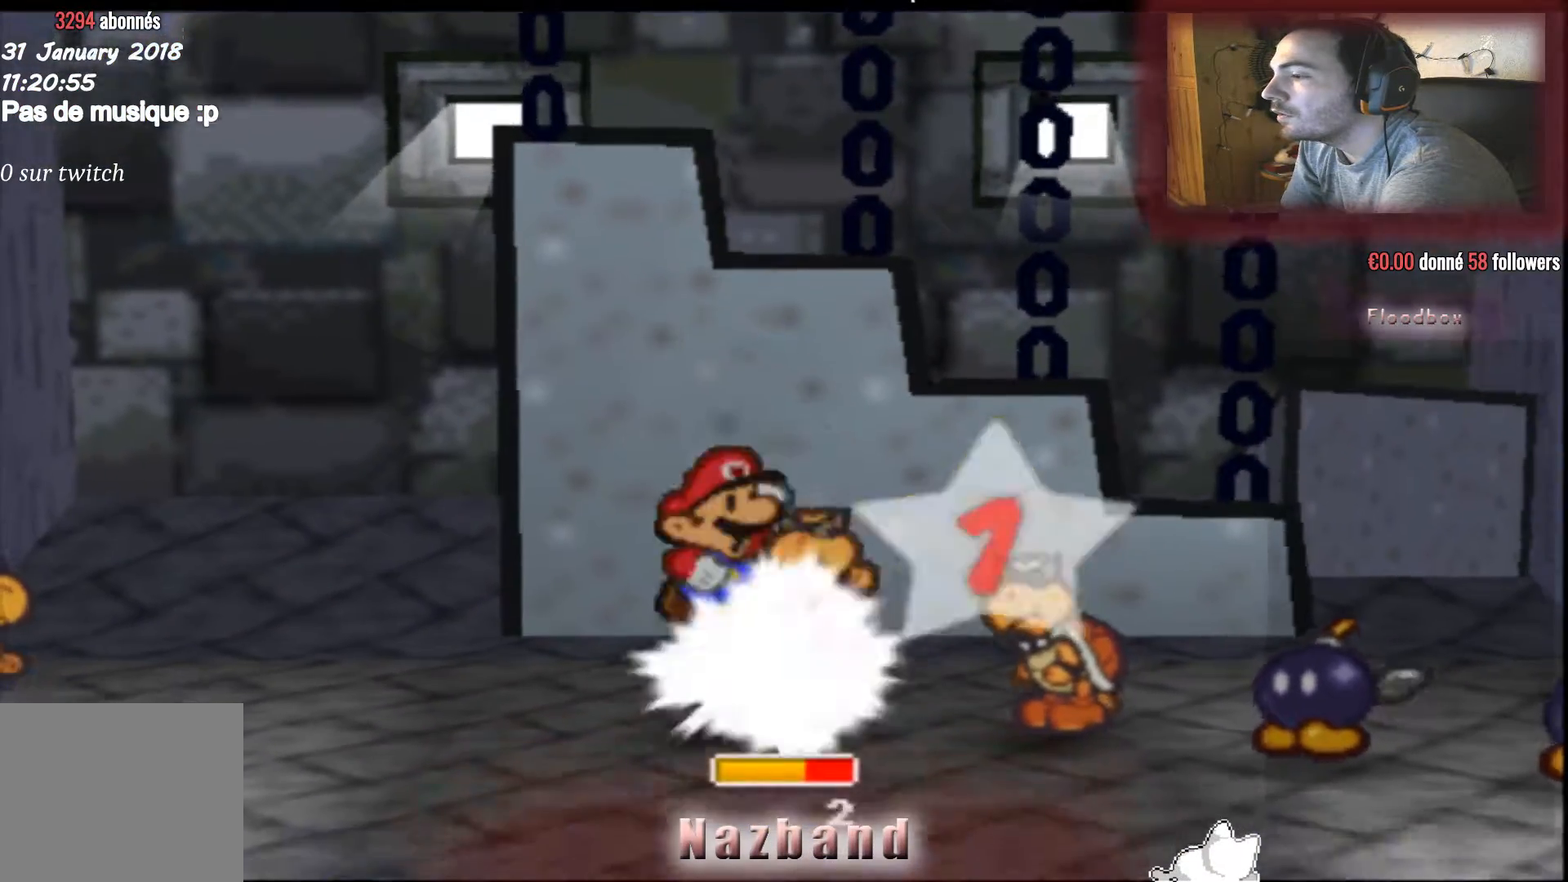
{"buttons": [], "left_stick": "center", "right_stick": "center", "events": [[133, "CROSS", "up"]]}
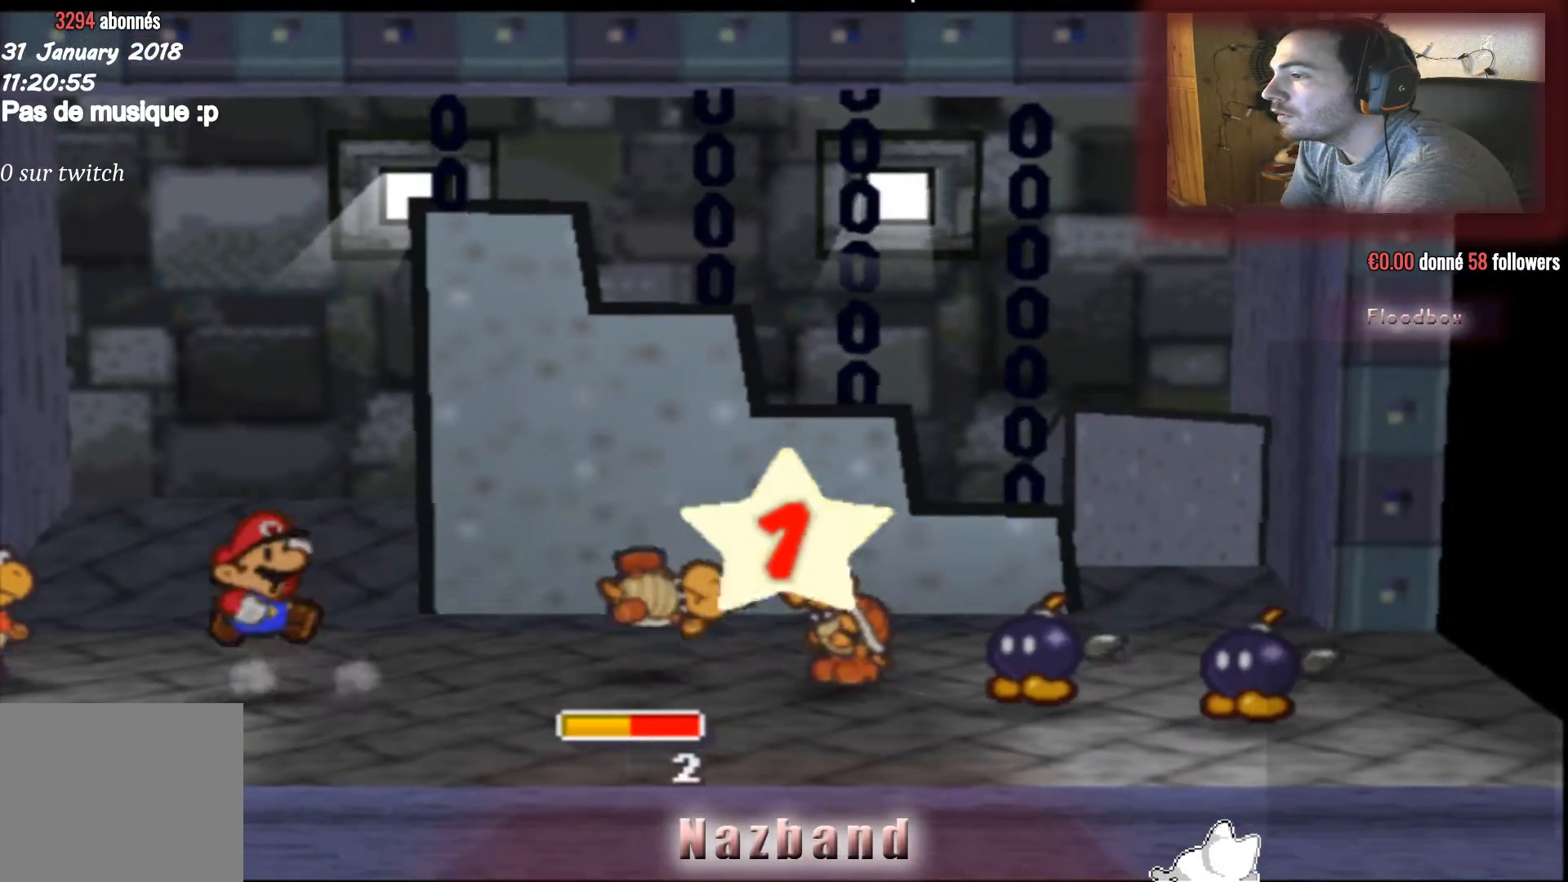
{"buttons": [], "left_stick": "center", "right_stick": "center", "events": []}
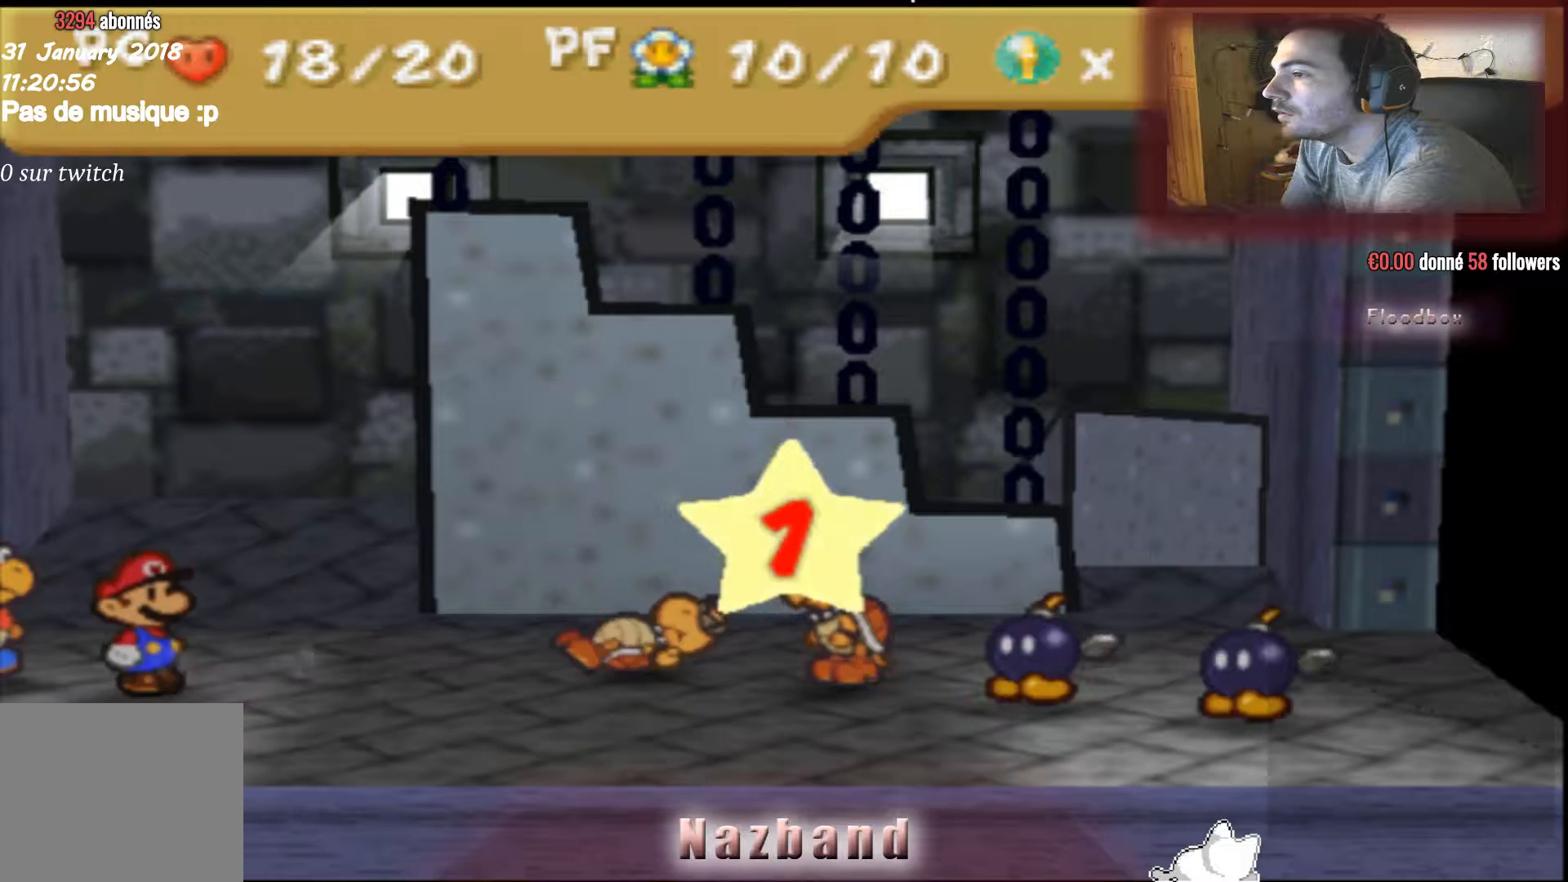
{"buttons": [], "left_stick": "center", "right_stick": "center", "events": []}
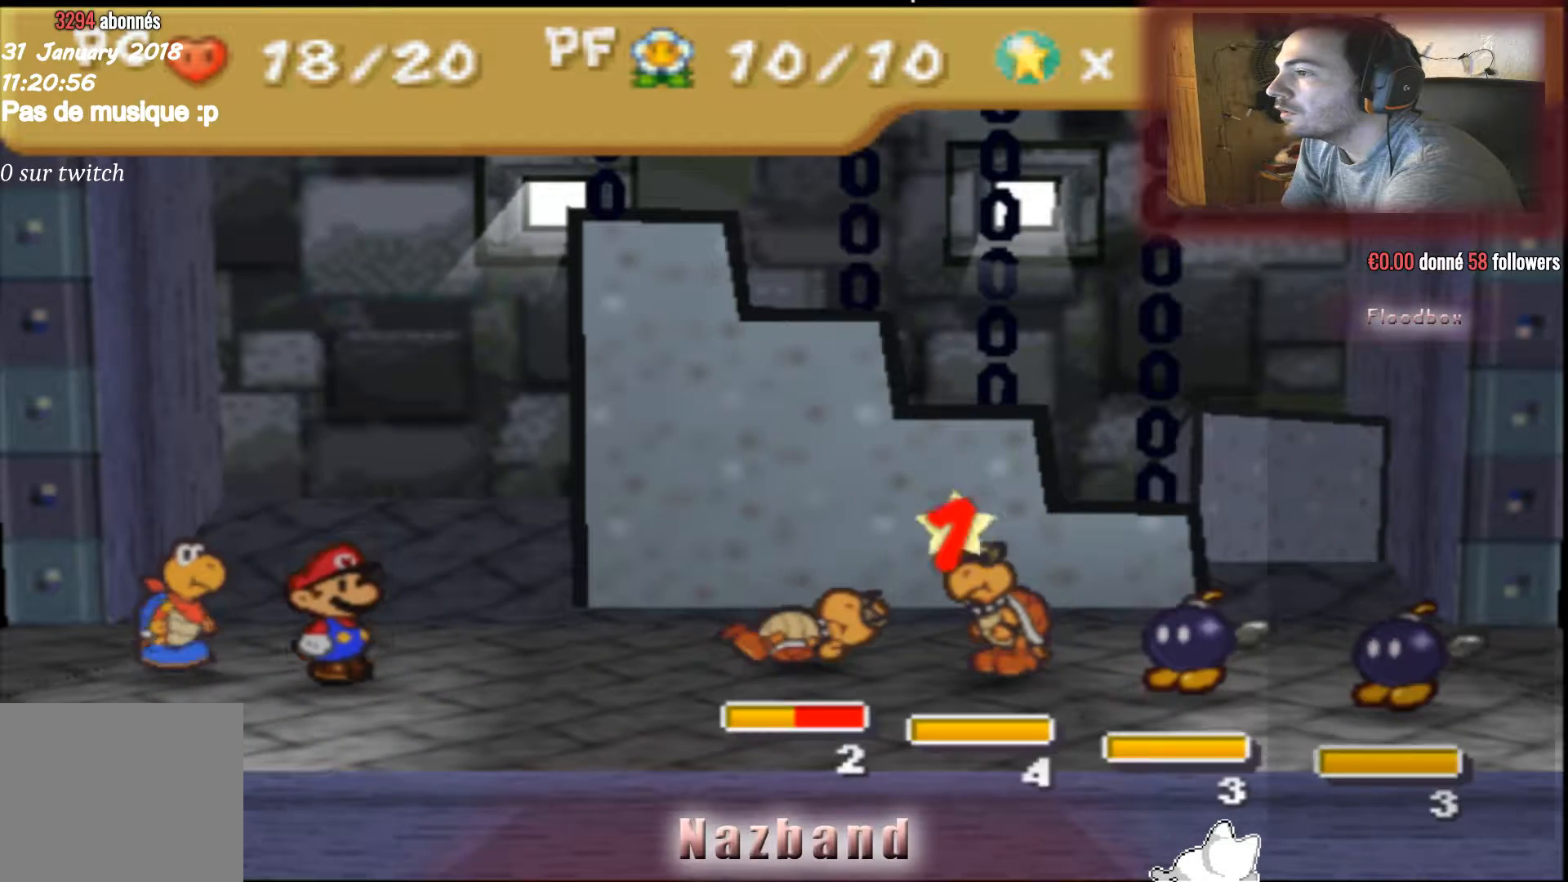
{"buttons": [], "left_stick": "center", "right_stick": "center", "events": []}
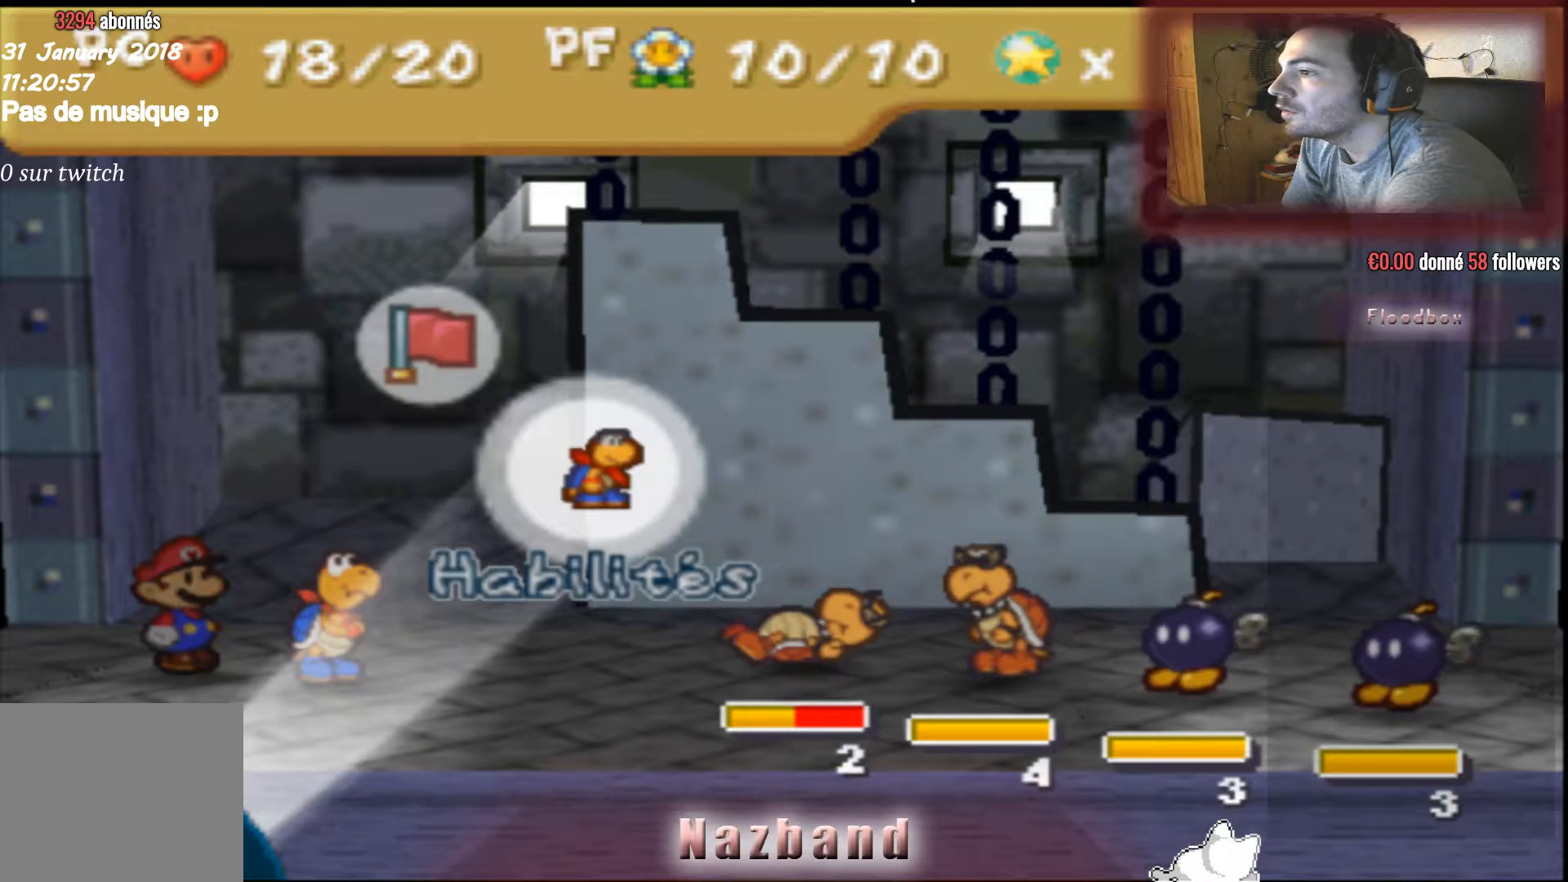
{"buttons": ["CROSS"], "left_stick": "center", "right_stick": "center", "events": [[434, "CROSS", "down"]]}
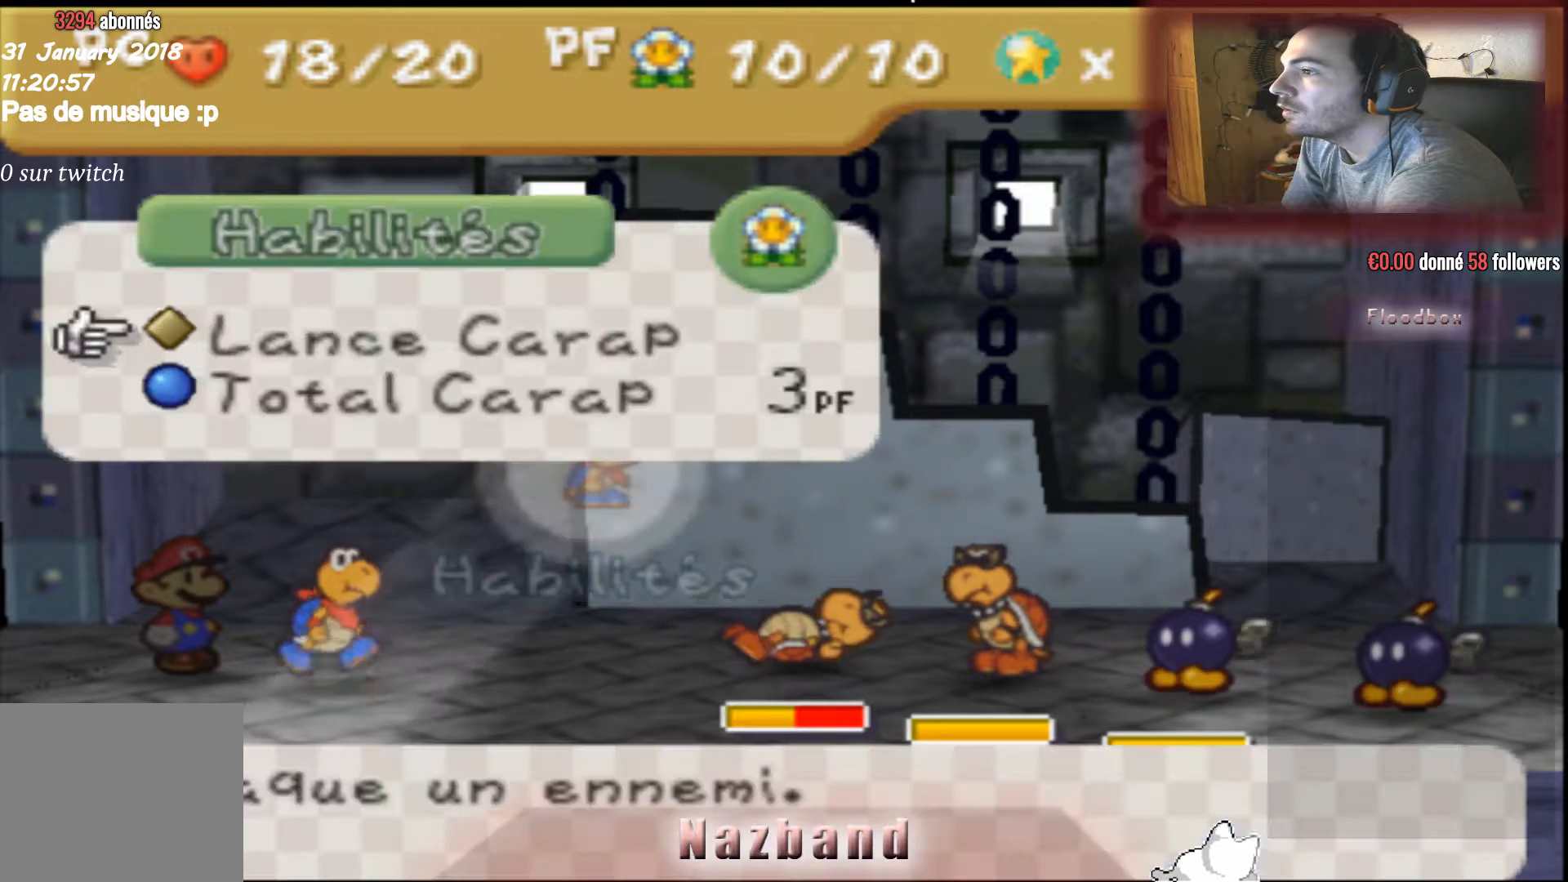
{"buttons": [], "left_stick": "center", "right_stick": "center", "events": [[67, "CROSS", "up"]]}
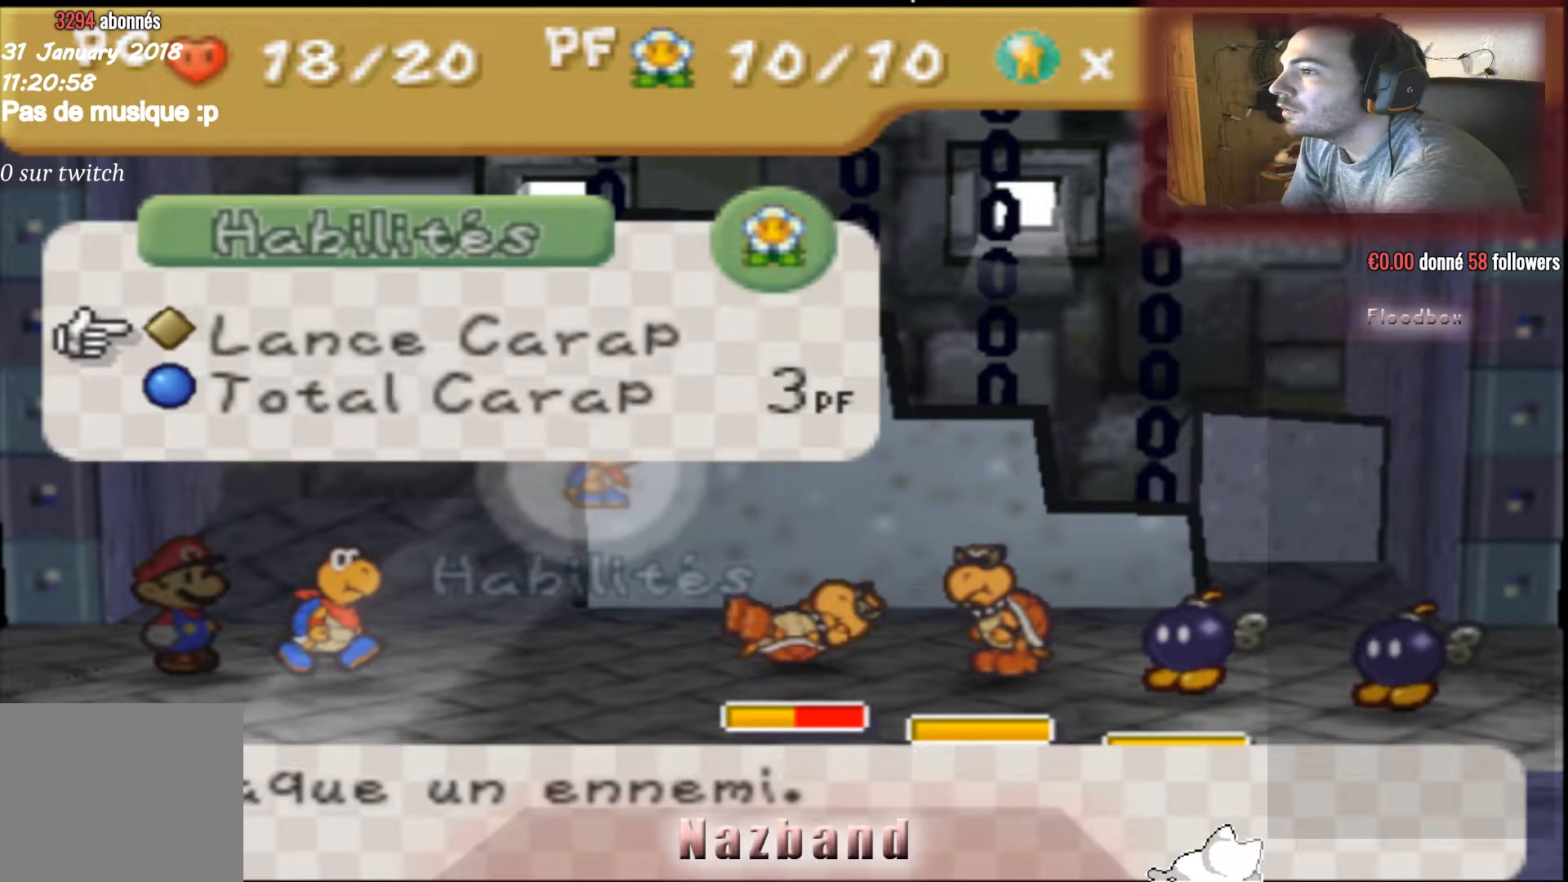
{"buttons": ["CROSS"], "left_stick": "center", "right_stick": "center", "events": [[434, "CROSS", "down"]]}
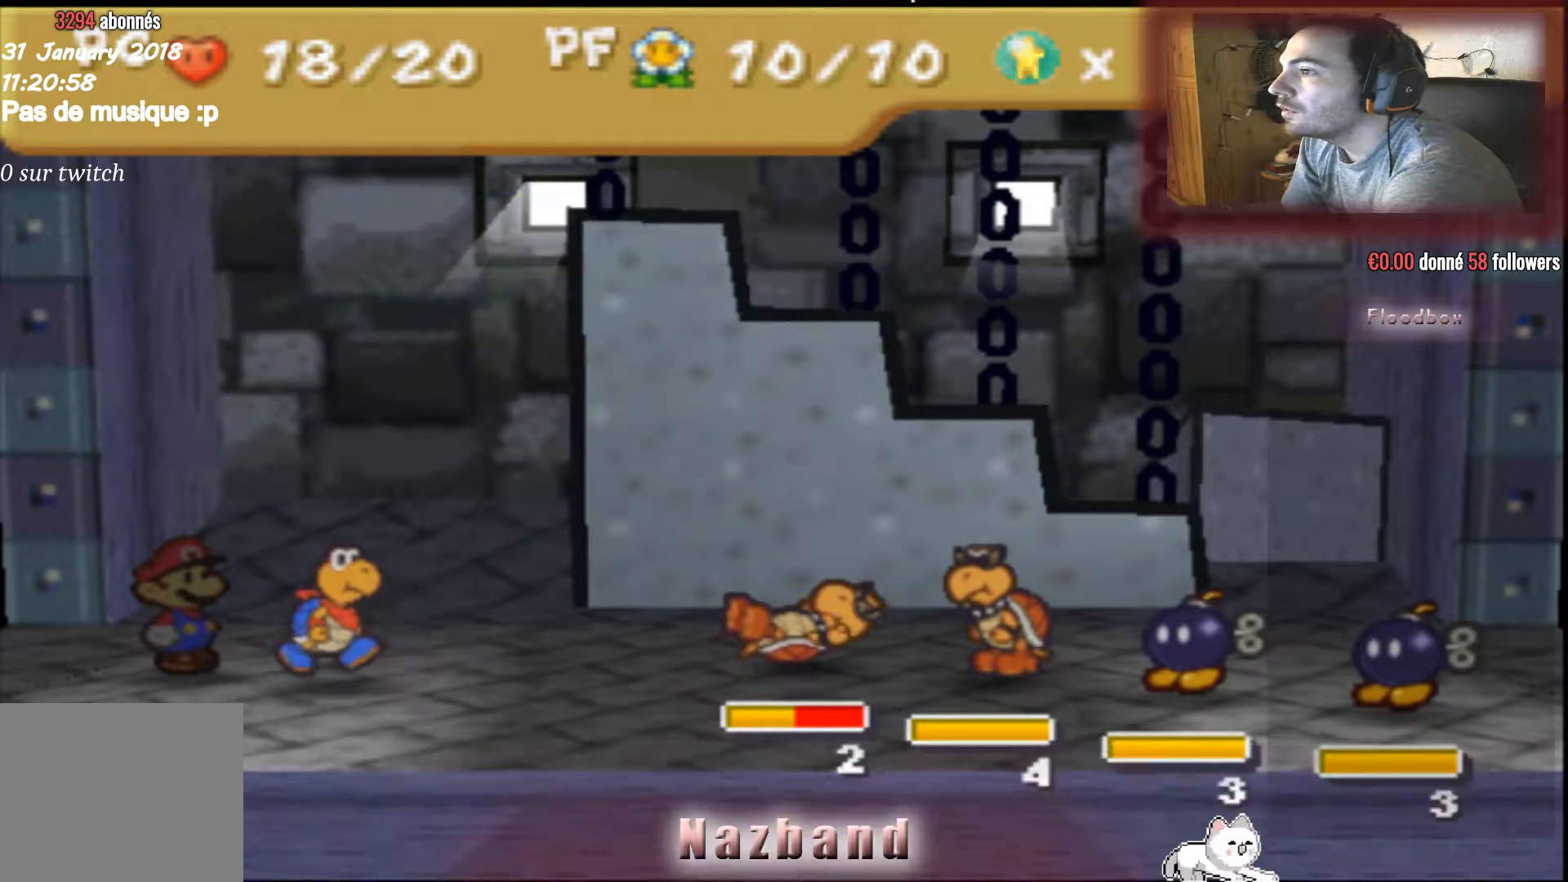
{"buttons": [], "left_stick": "center", "right_stick": "center", "events": [[67, "CROSS", "up"]]}
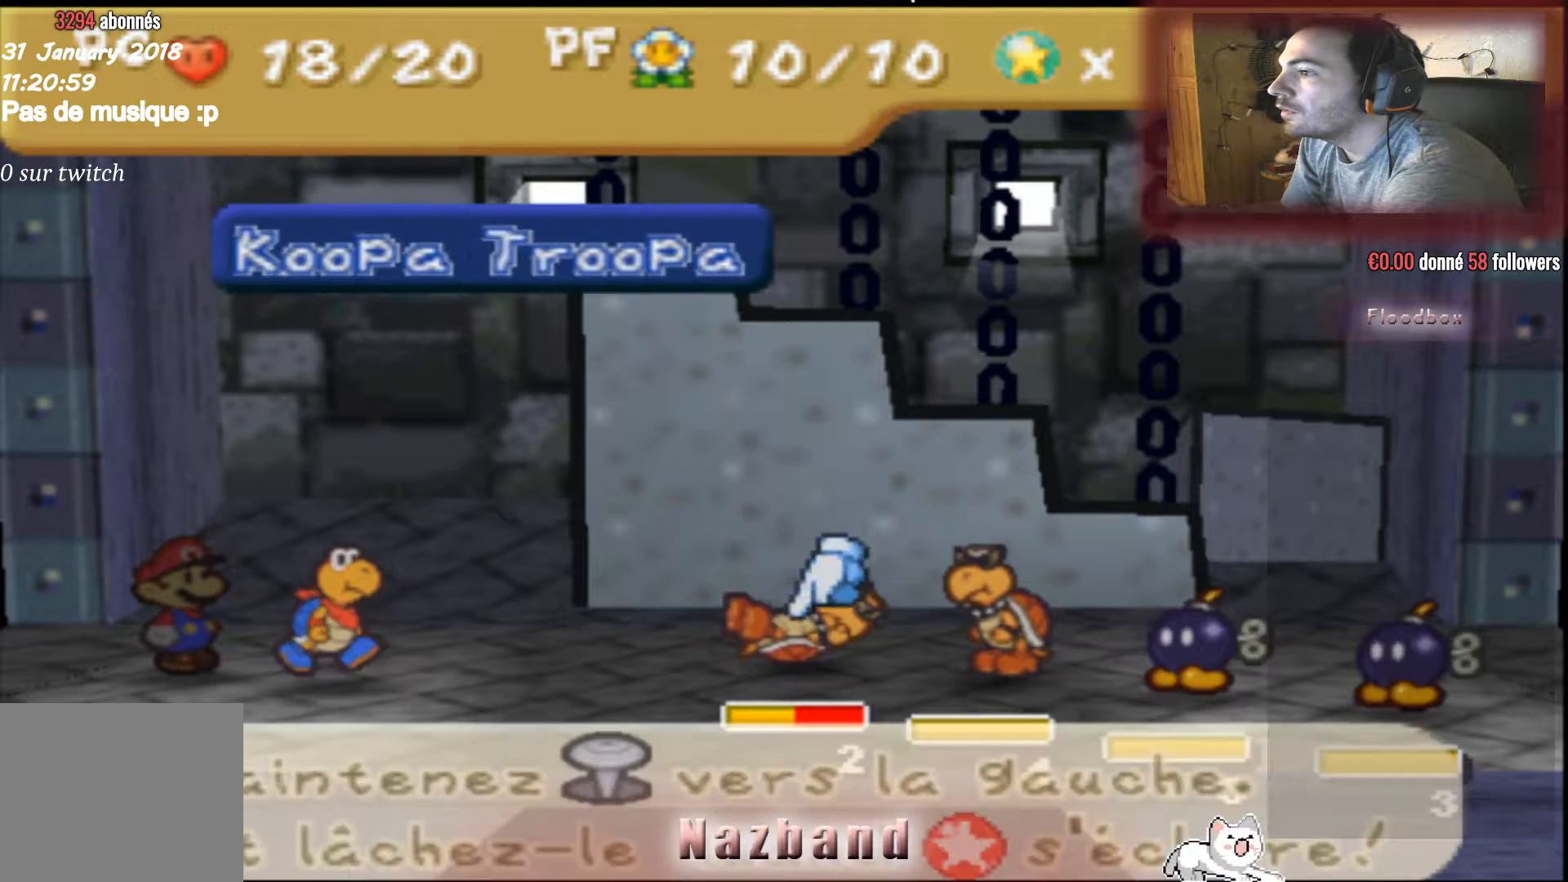
{"buttons": [], "left_stick": "left", "right_stick": "center", "events": [[133, "CROSS", "down"], [233, "CROSS", "up"], [333, "left_stick", "left"]]}
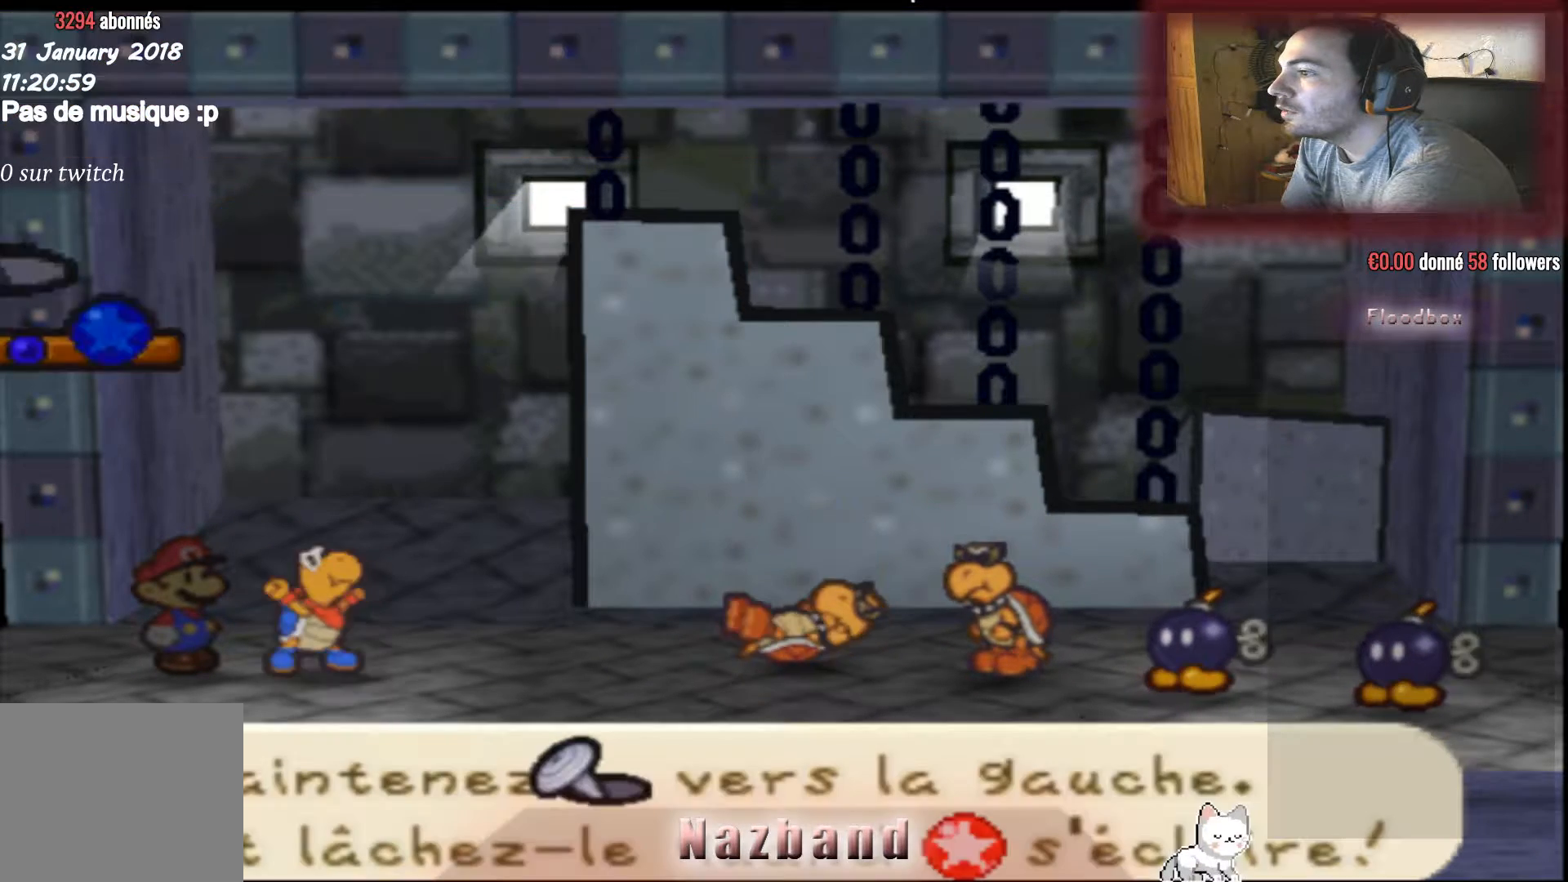
{"buttons": [], "left_stick": "left", "right_stick": "center", "events": []}
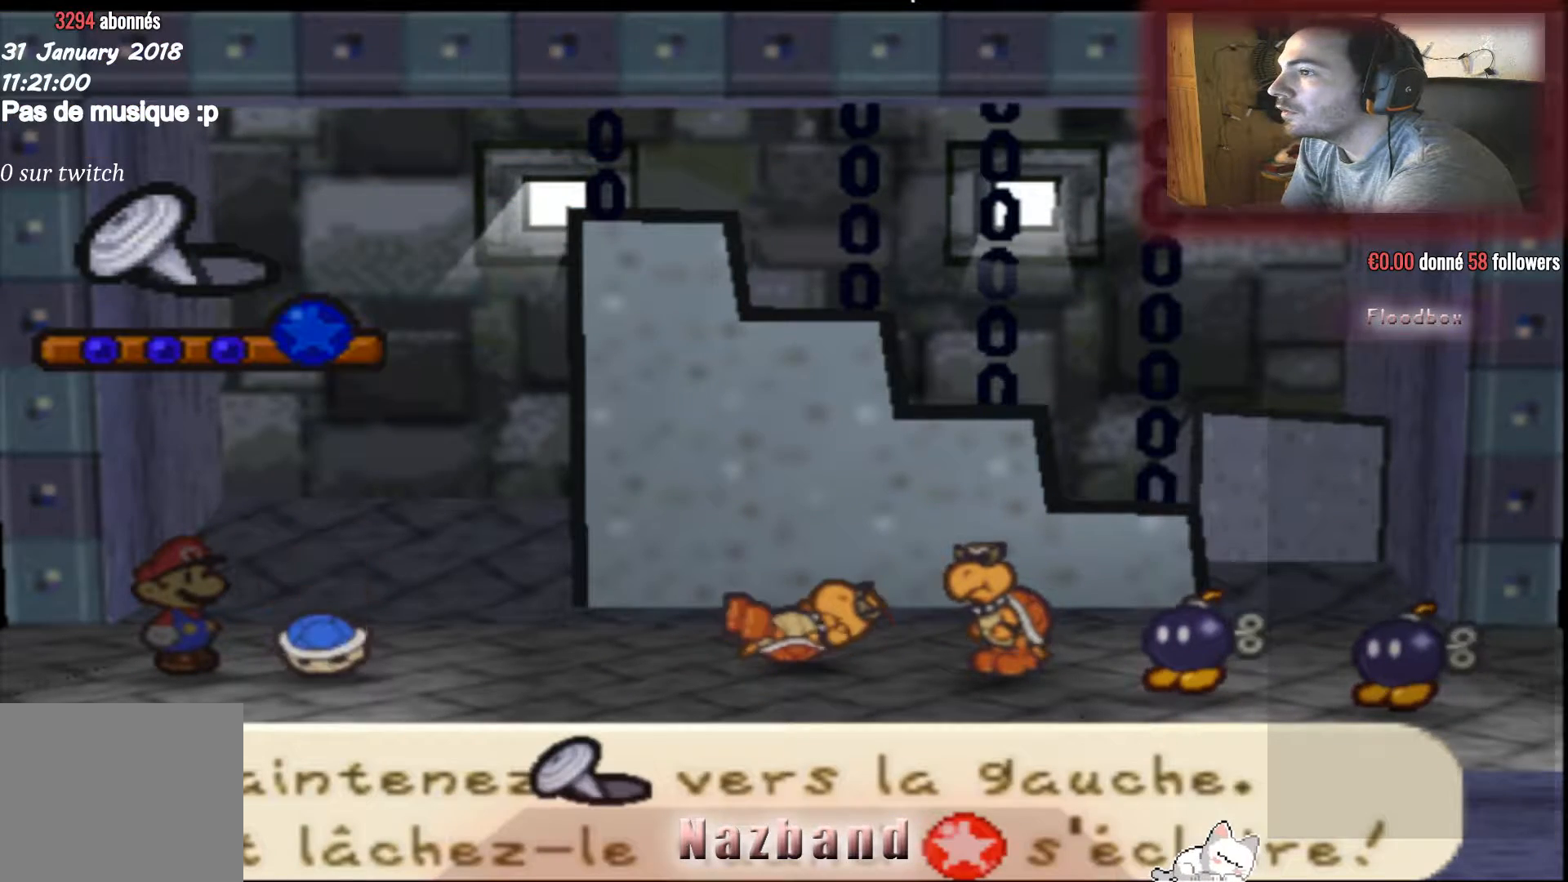
{"buttons": [], "left_stick": "left", "right_stick": "center", "events": []}
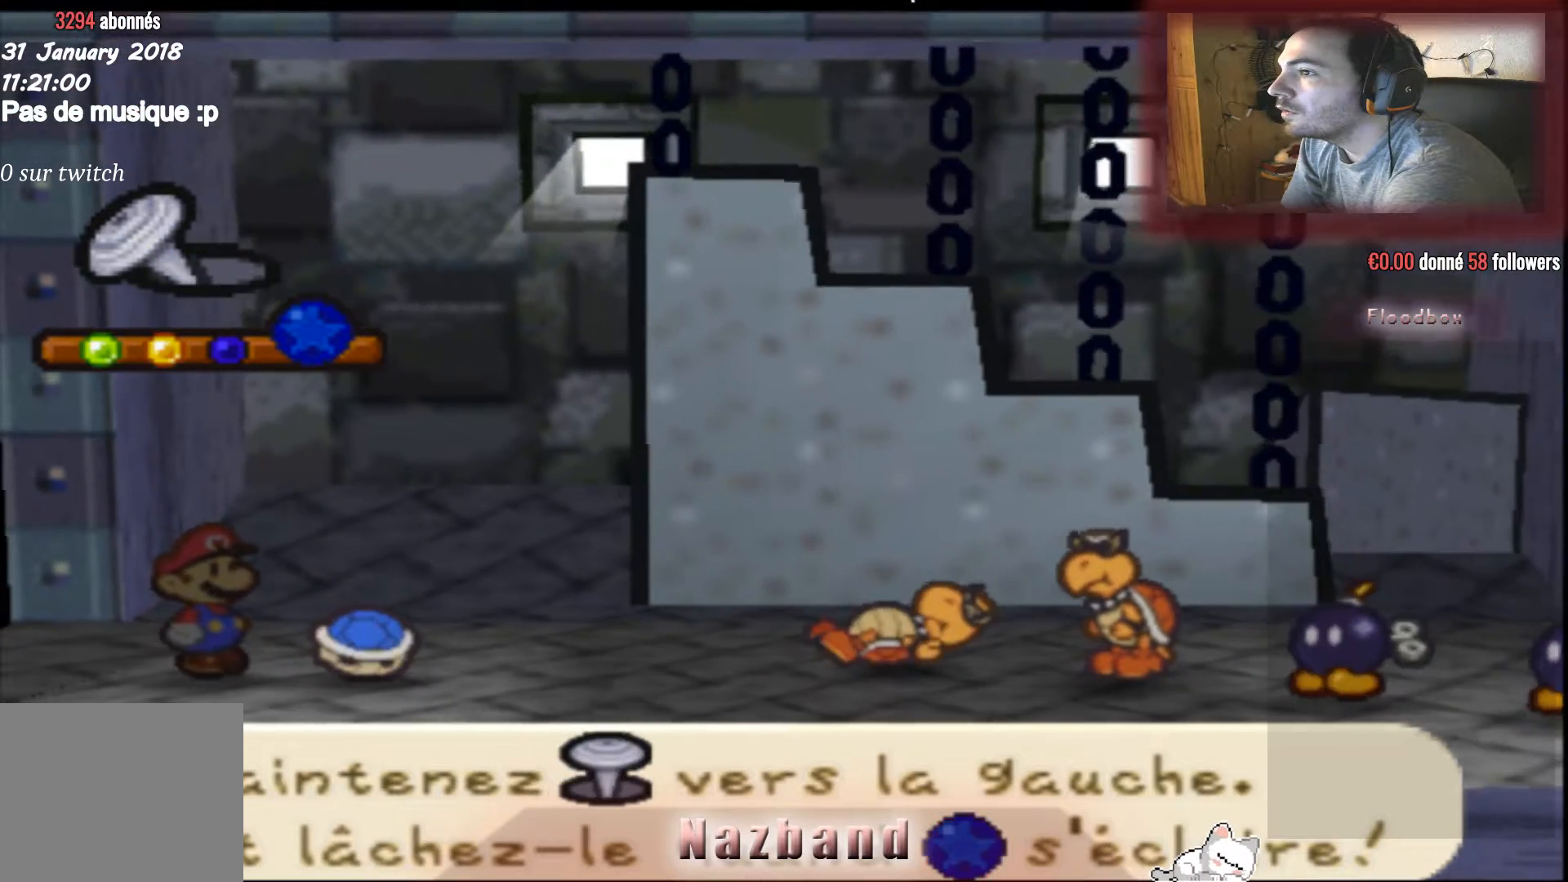
{"buttons": [], "left_stick": "left", "right_stick": "center", "events": []}
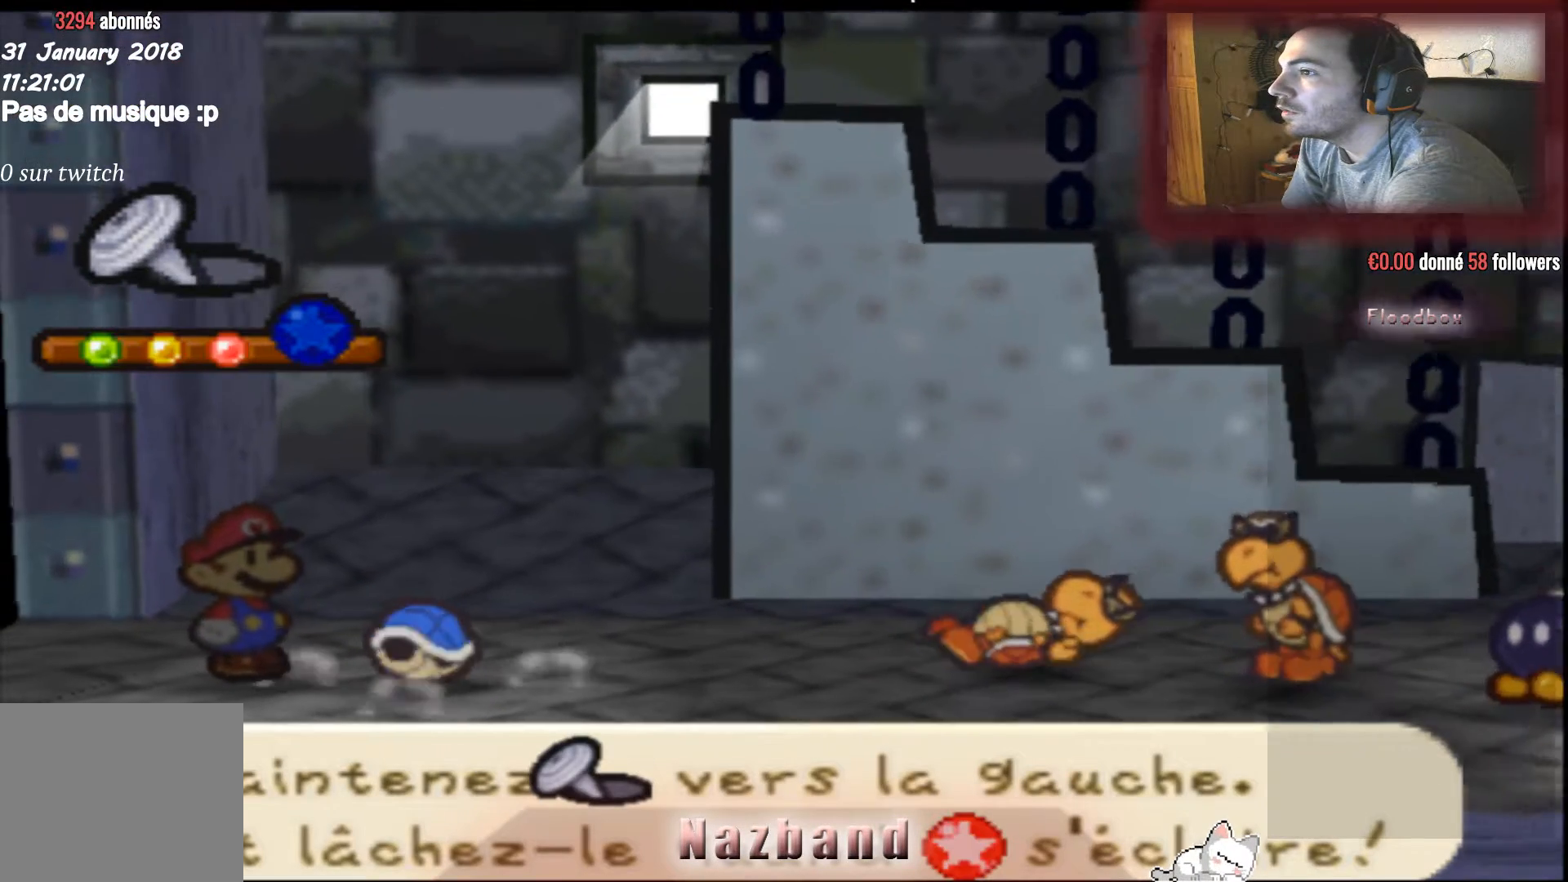
{"buttons": [], "left_stick": "center", "right_stick": "center", "events": [[300, "left_stick", "center"]]}